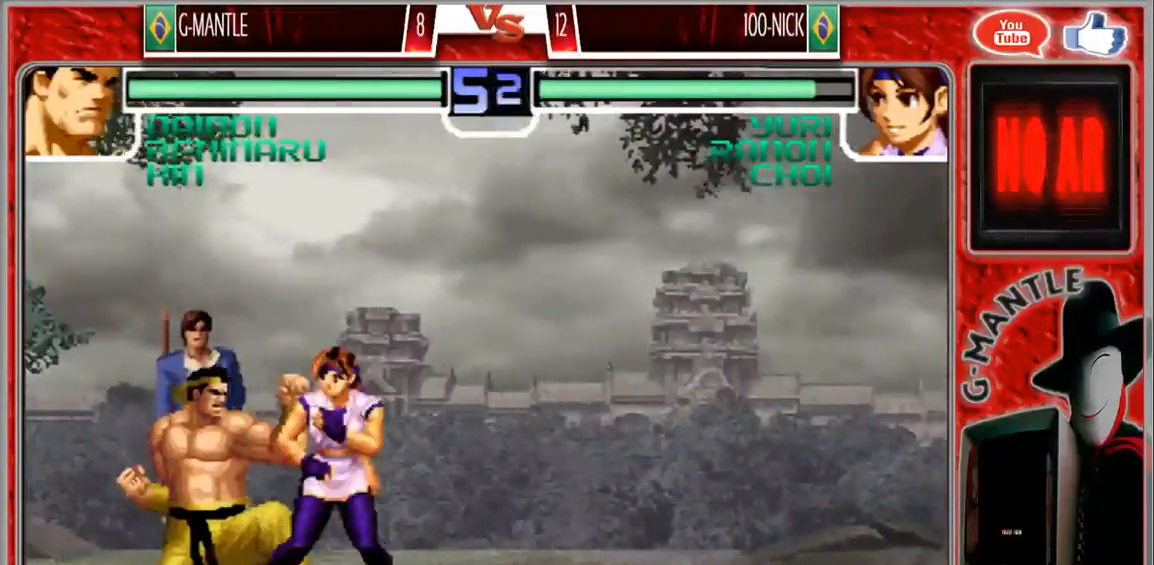
Gameplay with a controller (arcade stick); each line is a JSON object with the inputs held at the frame after it (dt_ms = milliseconds from this image to that frame). "events" lists button and stick changes between this image and that frame as [ms after this image, input, new state], when the widget could be followed in between. Not read: A L3 R3 other_buttons.
{"dt_ms": 500, "buttons": [], "left_stick": "down-left", "events": []}
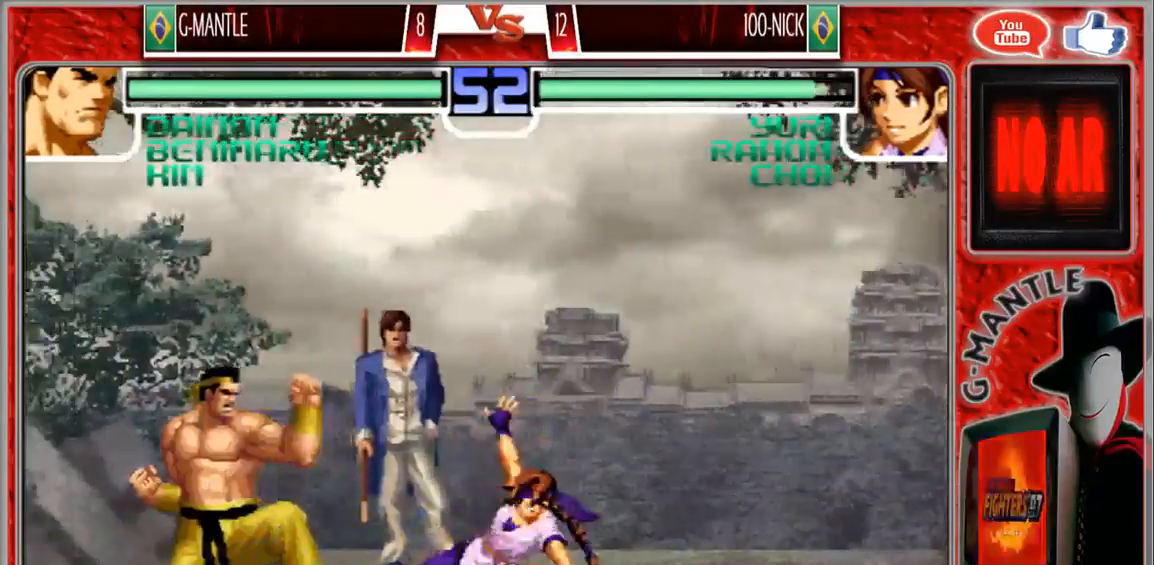
{"dt_ms": 1000, "buttons": [], "left_stick": "down-left"}
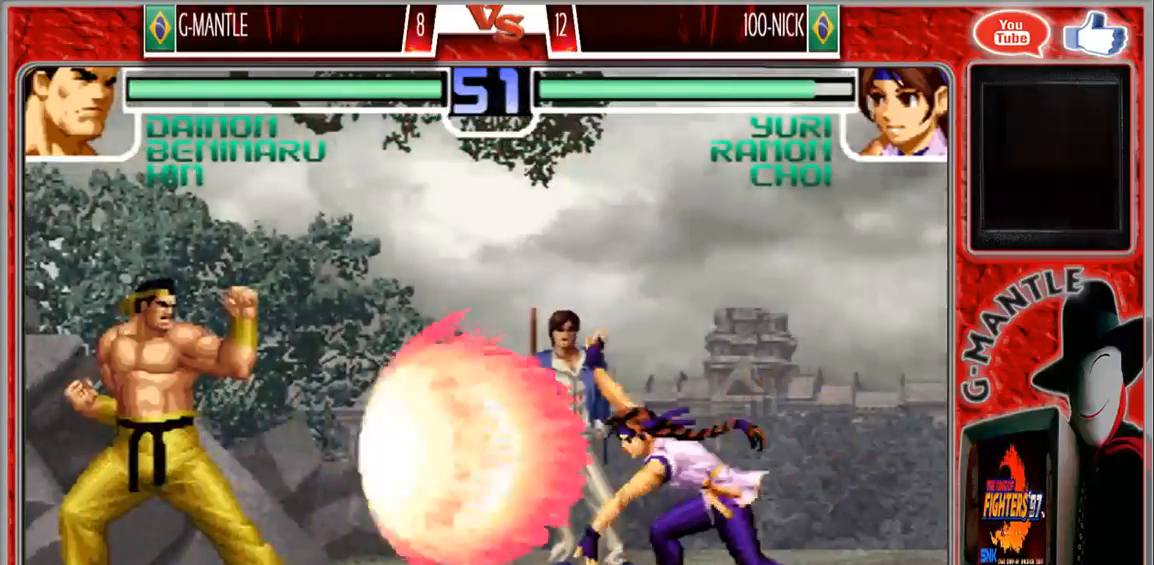
{"dt_ms": 500, "buttons": [], "left_stick": "center", "events": [[267, "left_stick", "left"], [400, "left_stick", "center"]]}
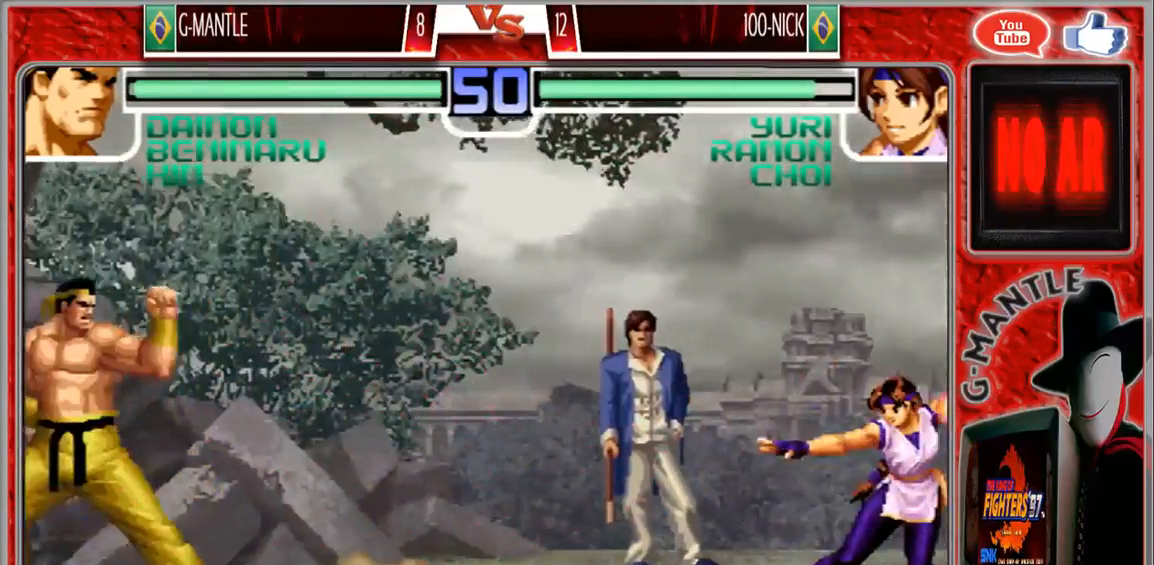
{"dt_ms": 1000, "buttons": [], "left_stick": "down-left"}
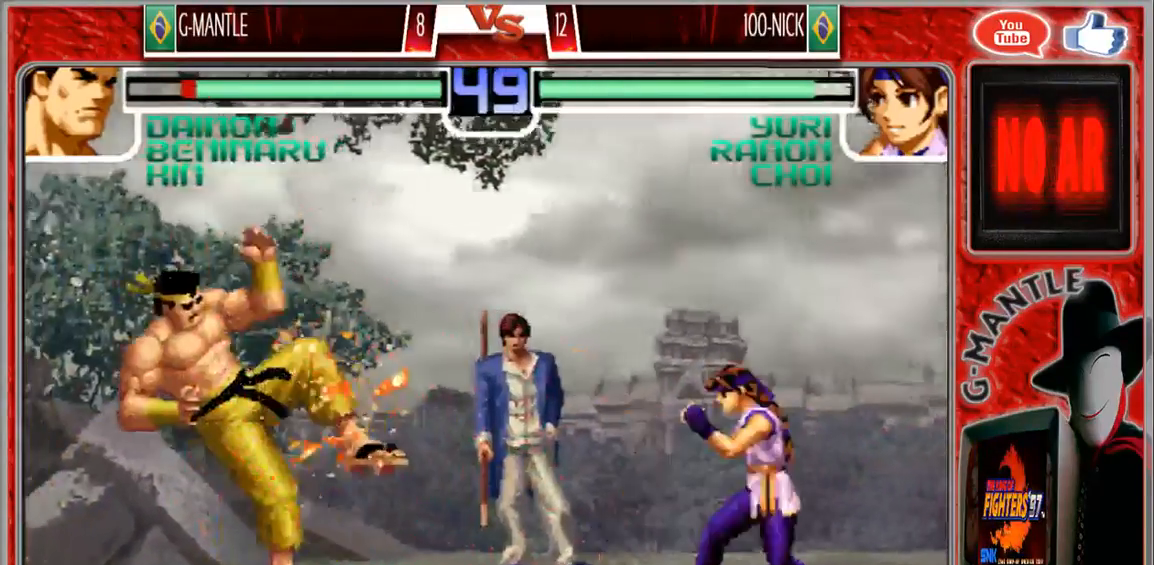
{"dt_ms": 500, "buttons": [], "left_stick": "left", "events": [[167, "left_stick", "center"], [333, "left_stick", "left"]]}
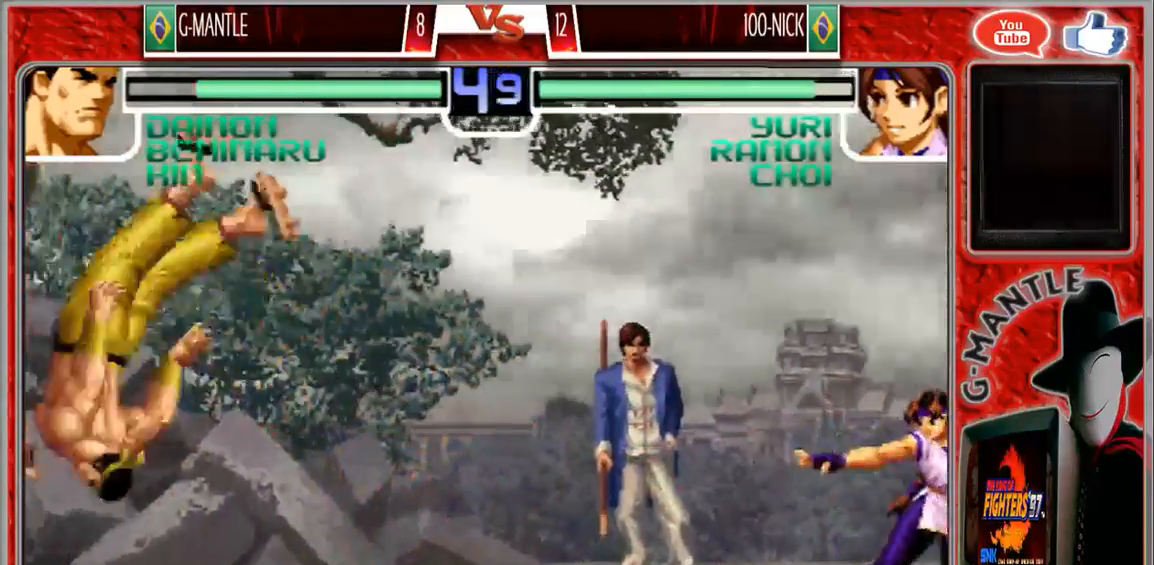
{"dt_ms": 500, "buttons": [], "left_stick": "down-right"}
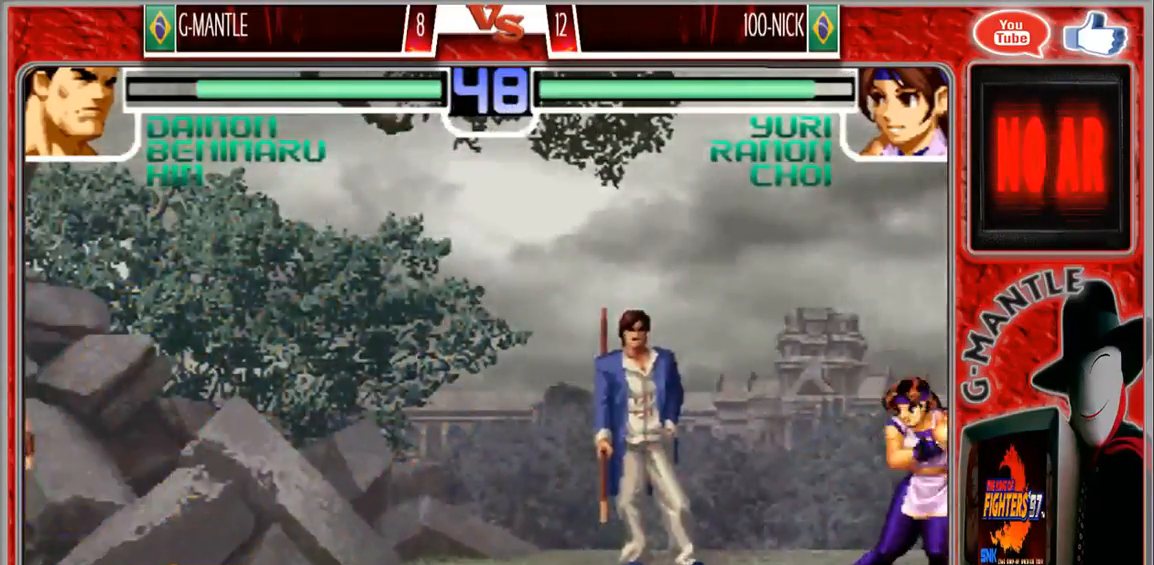
{"dt_ms": 500, "buttons": [], "left_stick": "right", "events": [[50, "left_stick", "center"], [417, "left_stick", "right"]]}
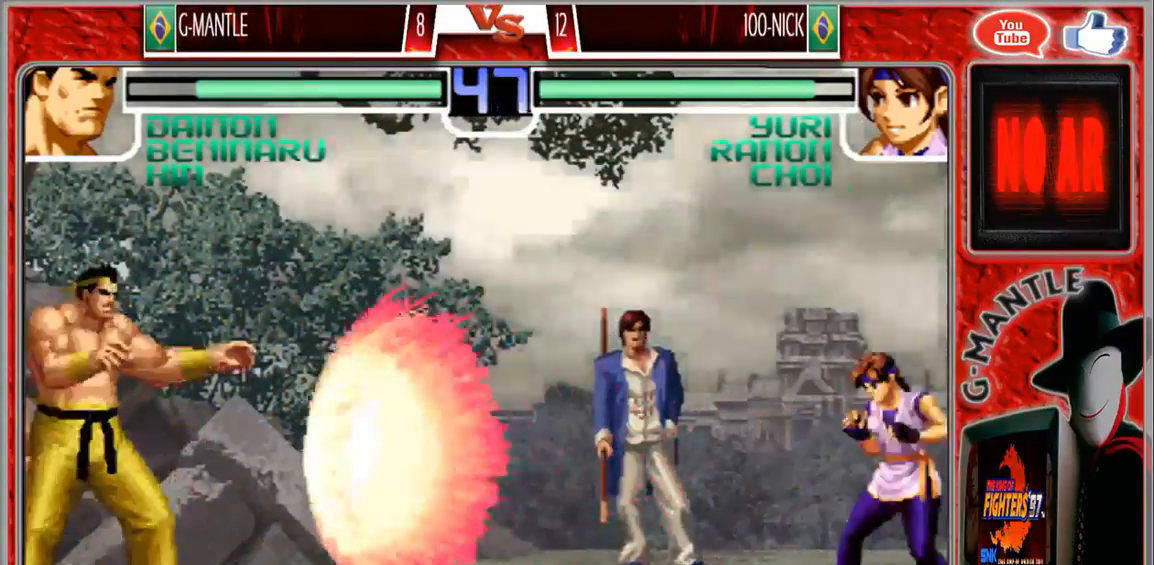
{"dt_ms": 1000, "buttons": [], "left_stick": "center"}
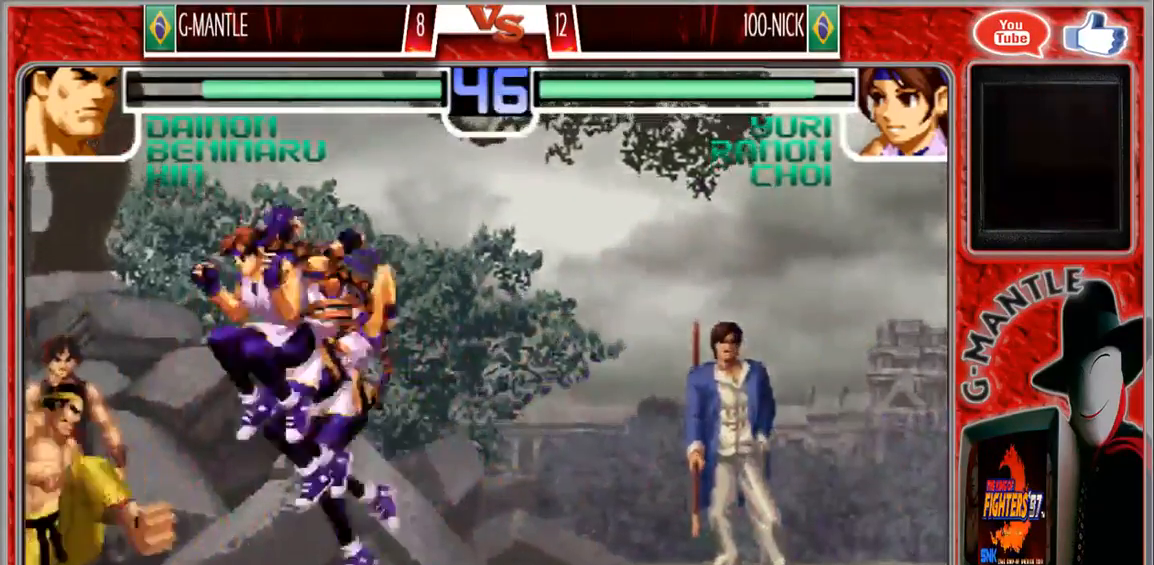
{"dt_ms": 500, "buttons": [], "left_stick": "down-left", "events": [[250, "left_stick", "left"], [417, "left_stick", "down-left"]]}
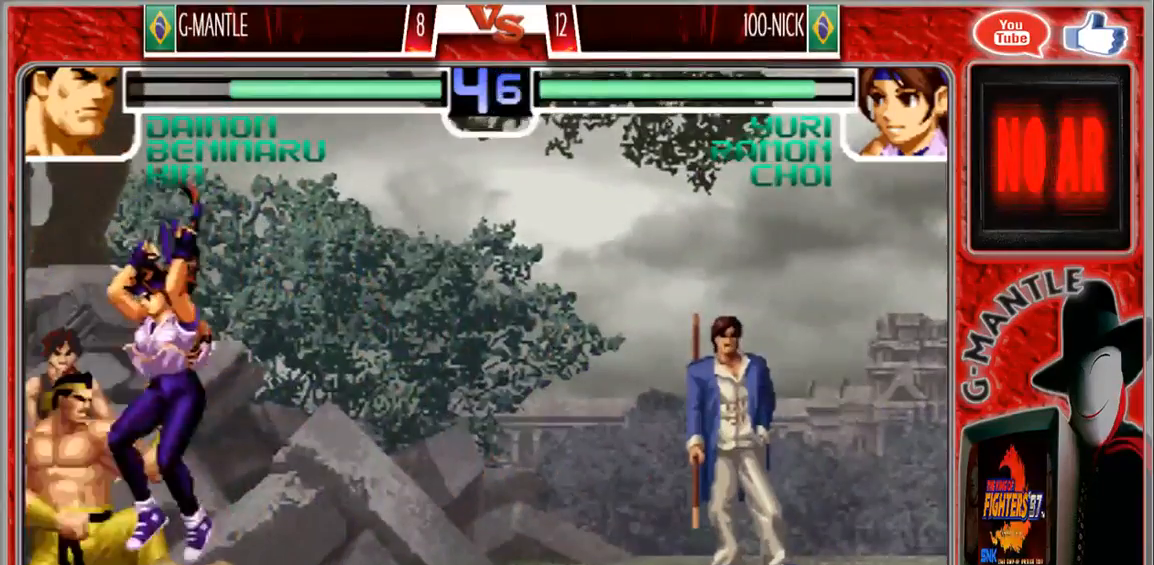
{"dt_ms": 500, "buttons": [], "left_stick": "down-left", "events": []}
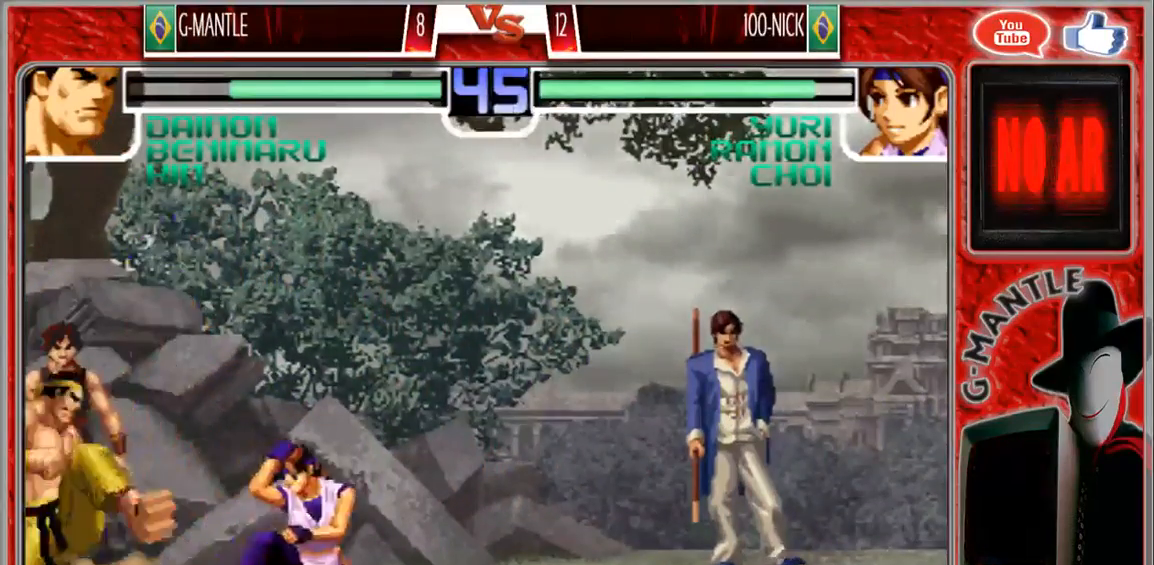
{"dt_ms": 500, "buttons": [], "left_stick": "right", "events": [[400, "left_stick", "center"], [450, "left_stick", "right"]]}
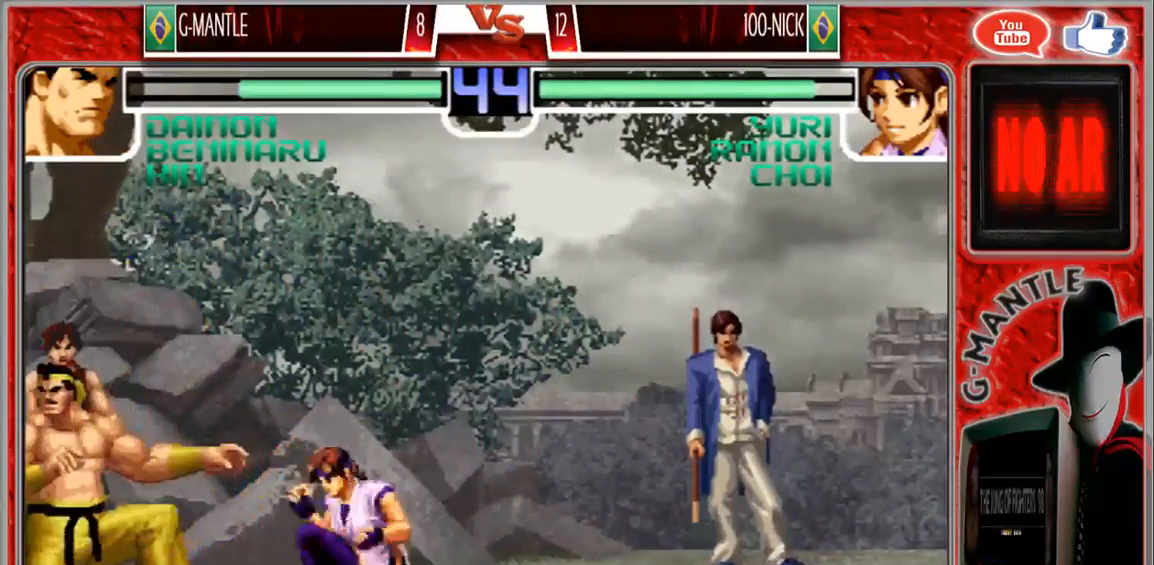
{"dt_ms": 500, "buttons": [], "left_stick": "center", "events": [[133, "left_stick", "center"]]}
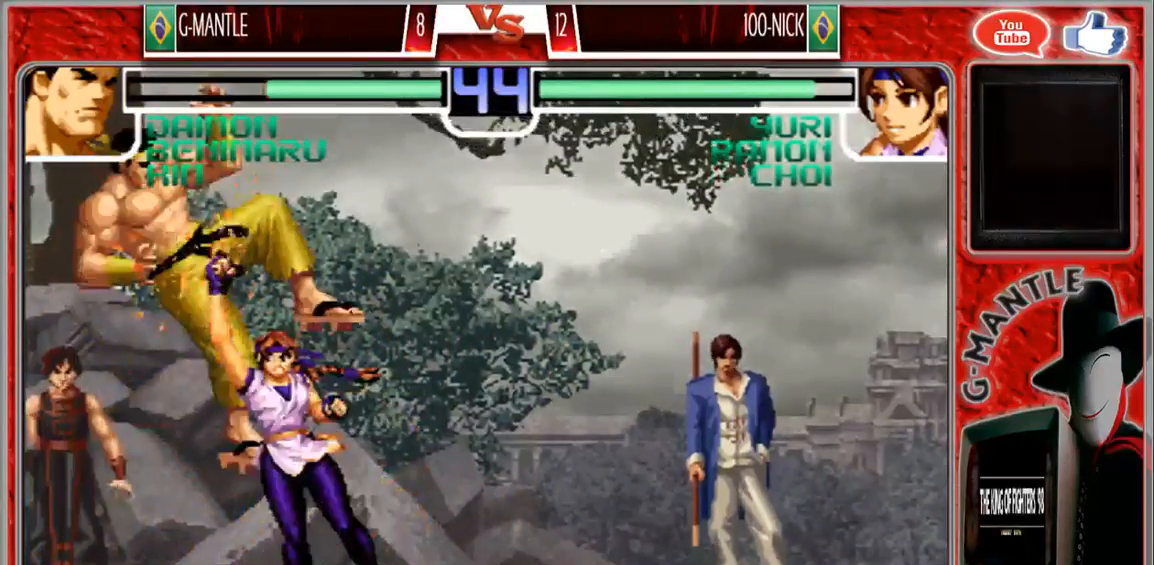
{"dt_ms": 500, "buttons": [], "left_stick": "center", "events": [[150, "left_stick", "right"], [300, "left_stick", "center"]]}
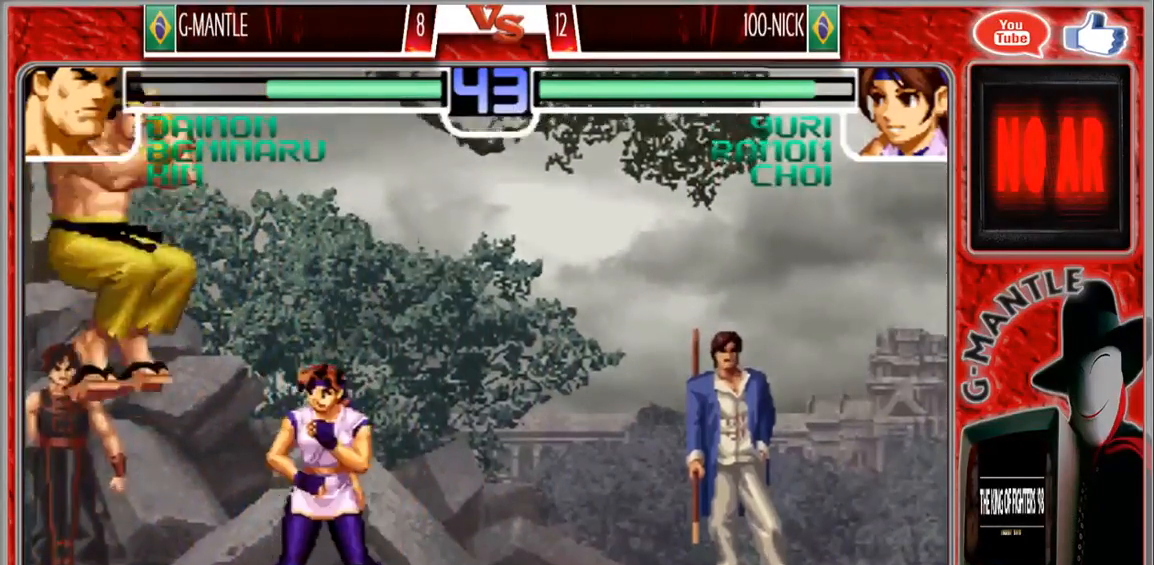
{"dt_ms": 500, "buttons": [], "left_stick": "down-left", "events": [[50, "left_stick", "down-left"]]}
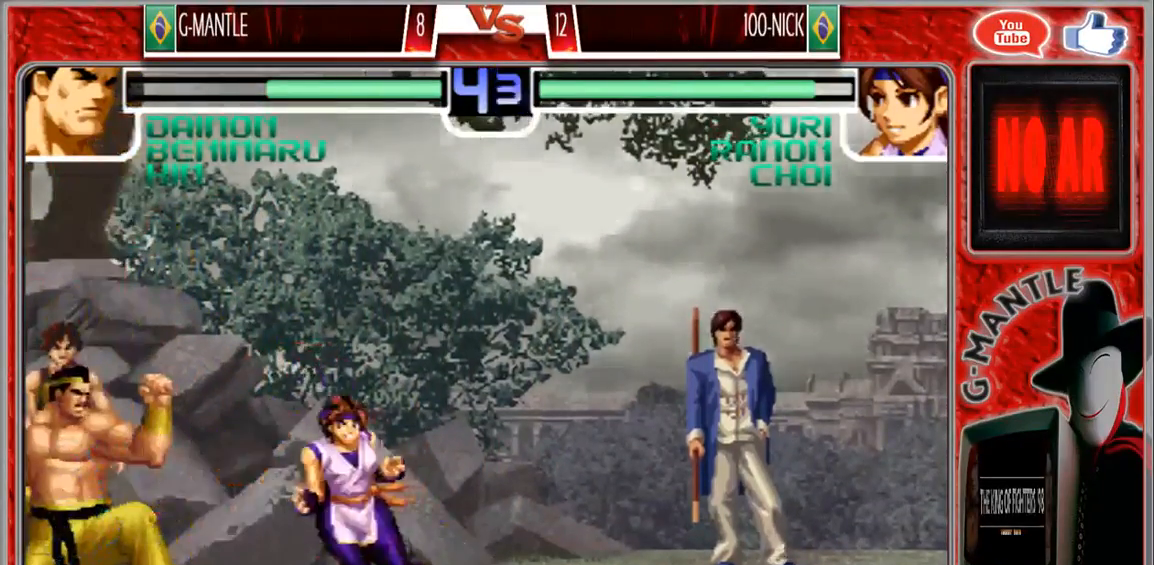
{"dt_ms": 500, "buttons": [], "left_stick": "center", "events": [[233, "left_stick", "left"], [333, "left_stick", "center"]]}
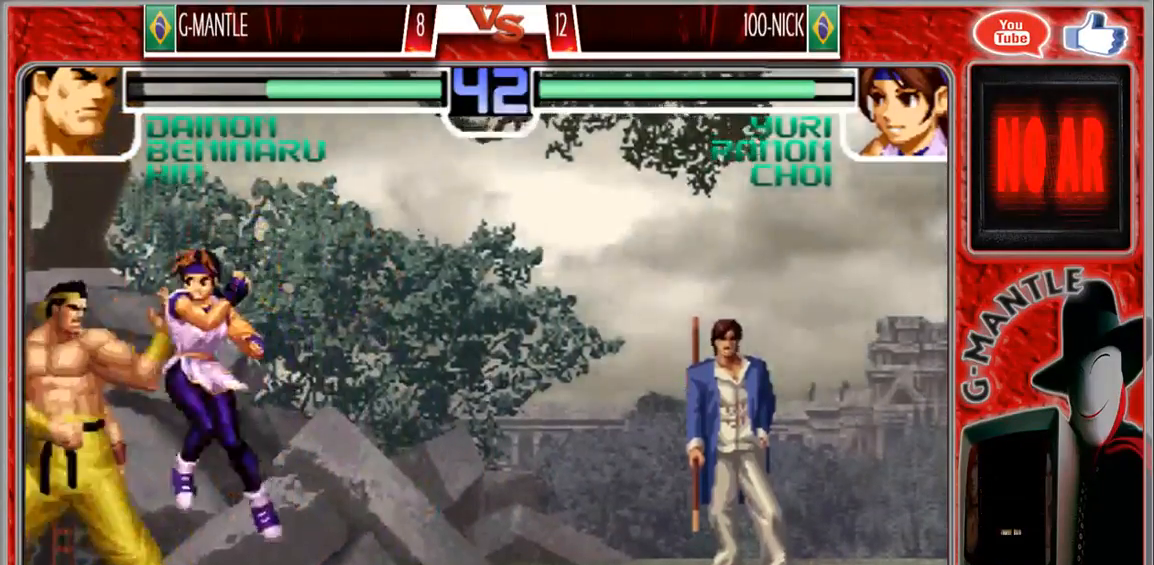
{"dt_ms": 500, "buttons": [], "left_stick": "center", "events": [[117, "left_stick", "right"], [200, "left_stick", "down"], [267, "left_stick", "left"], [350, "left_stick", "right"], [483, "left_stick", "center"]]}
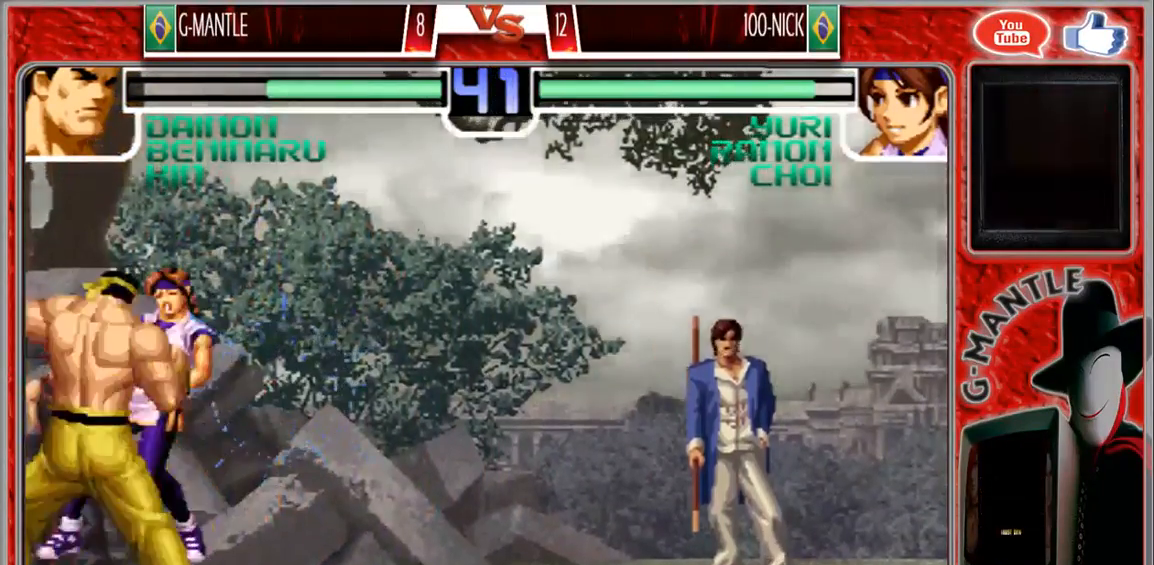
{"dt_ms": 500, "buttons": [], "left_stick": "center", "events": []}
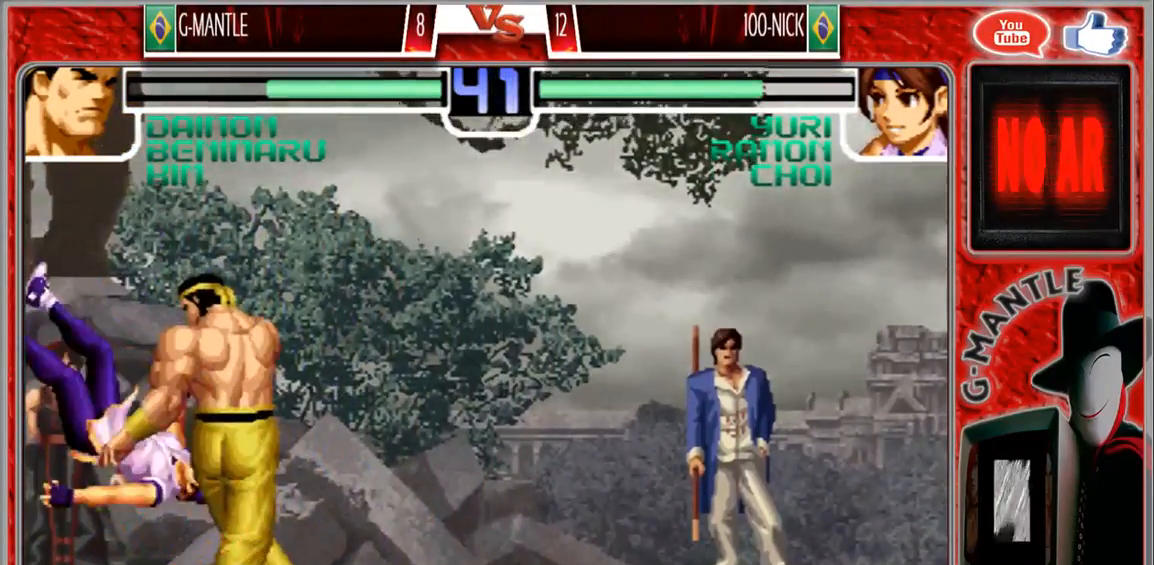
{"dt_ms": 500, "buttons": [], "left_stick": "down", "events": [[267, "left_stick", "left"], [417, "left_stick", "down"]]}
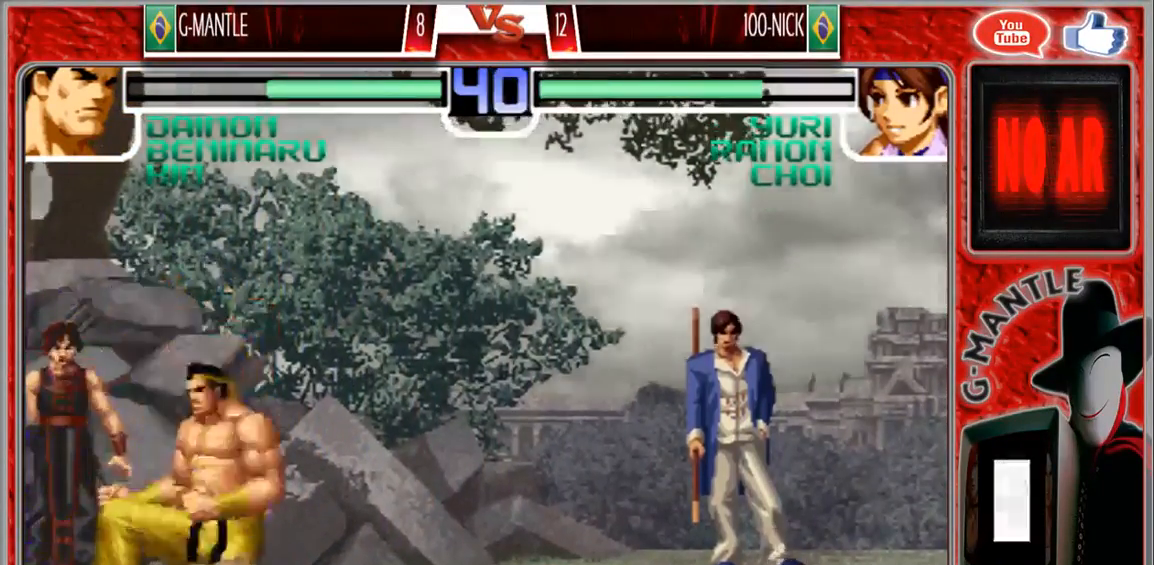
{"dt_ms": 500, "buttons": [], "left_stick": "down-right", "events": [[33, "left_stick", "left"], [183, "left_stick", "center"], [433, "left_stick", "down-right"]]}
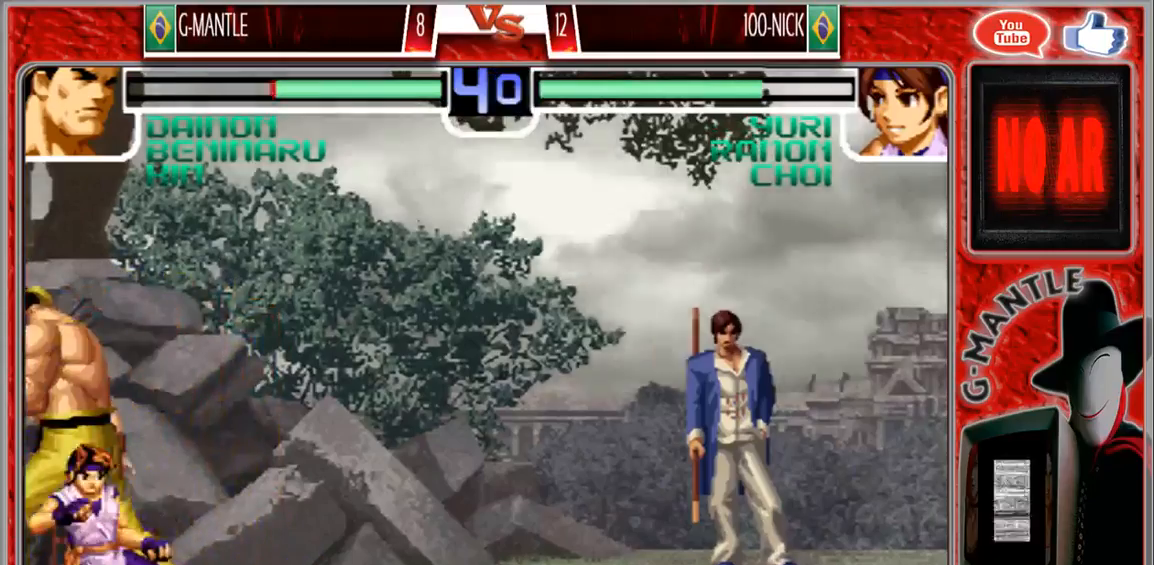
{"dt_ms": 500, "buttons": [], "left_stick": "down-right", "events": []}
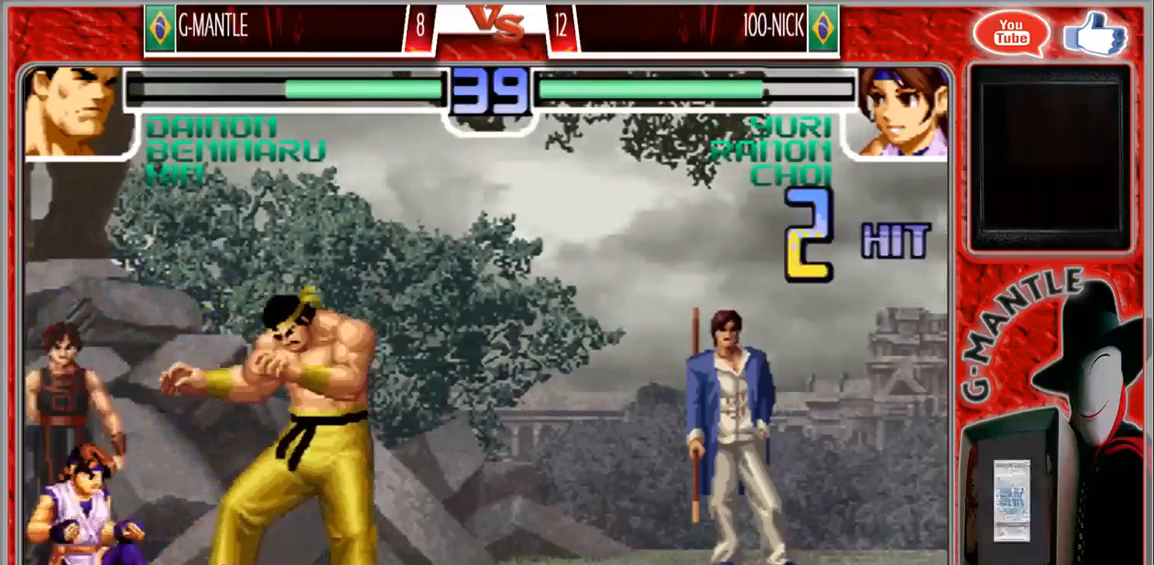
{"dt_ms": 500, "buttons": [], "left_stick": "down-right", "events": []}